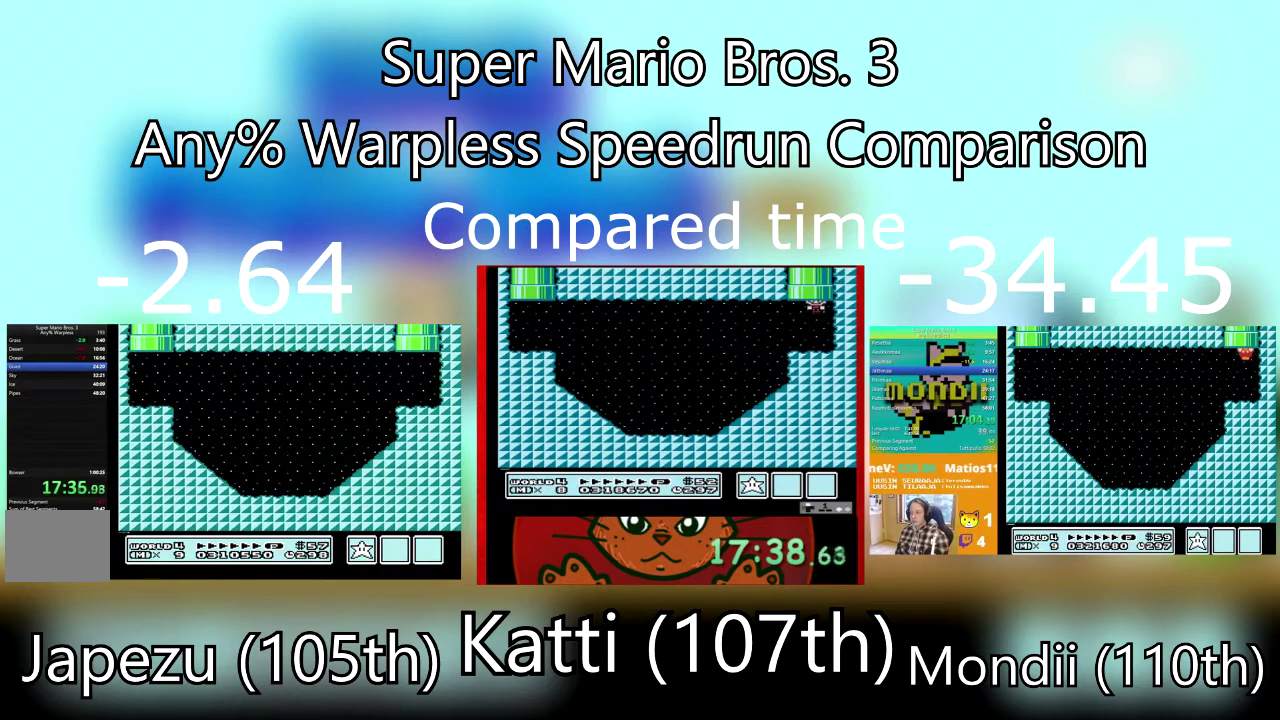
Gameplay with a controller (PlayStation layout); each line is a JSON object with the inputs held at the frame after it. "events" lists button and stick changes between this image and that frame as [ms after this image, input, new state], when the widget could be followed in between. Not read: L3 R3 left_stick right_stick.
{"buttons": [], "events": []}
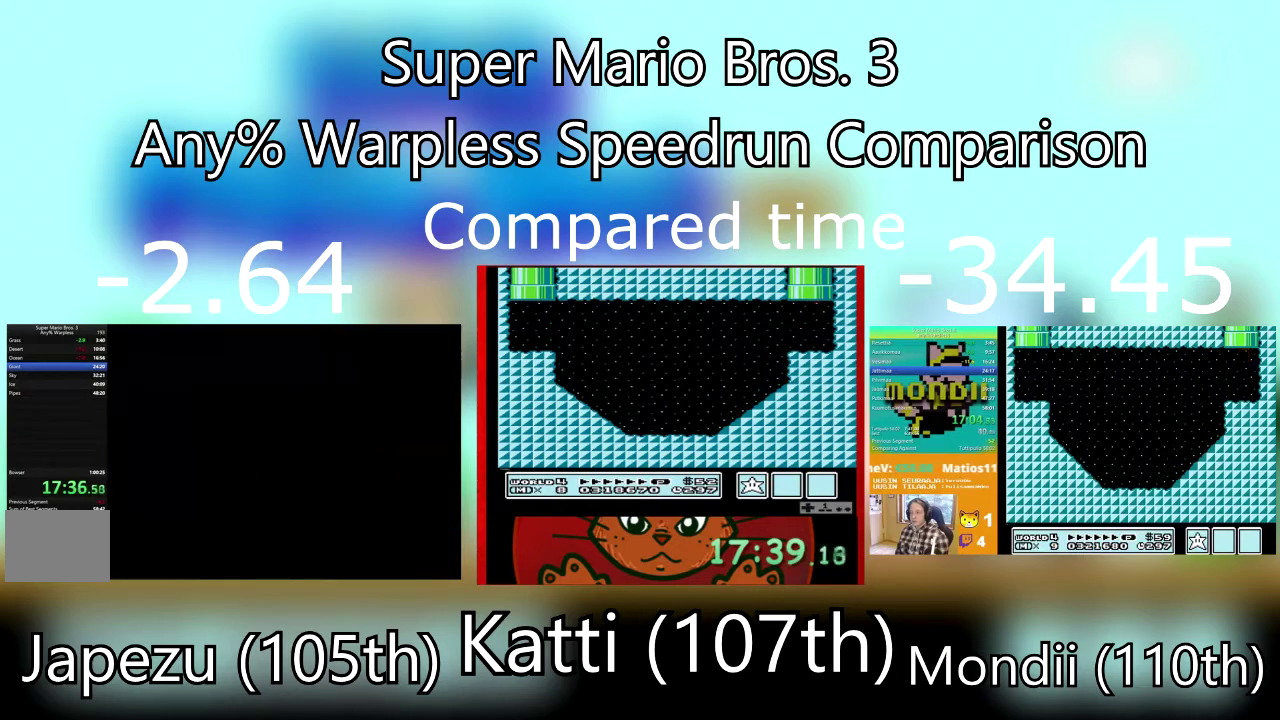
{"buttons": [], "events": []}
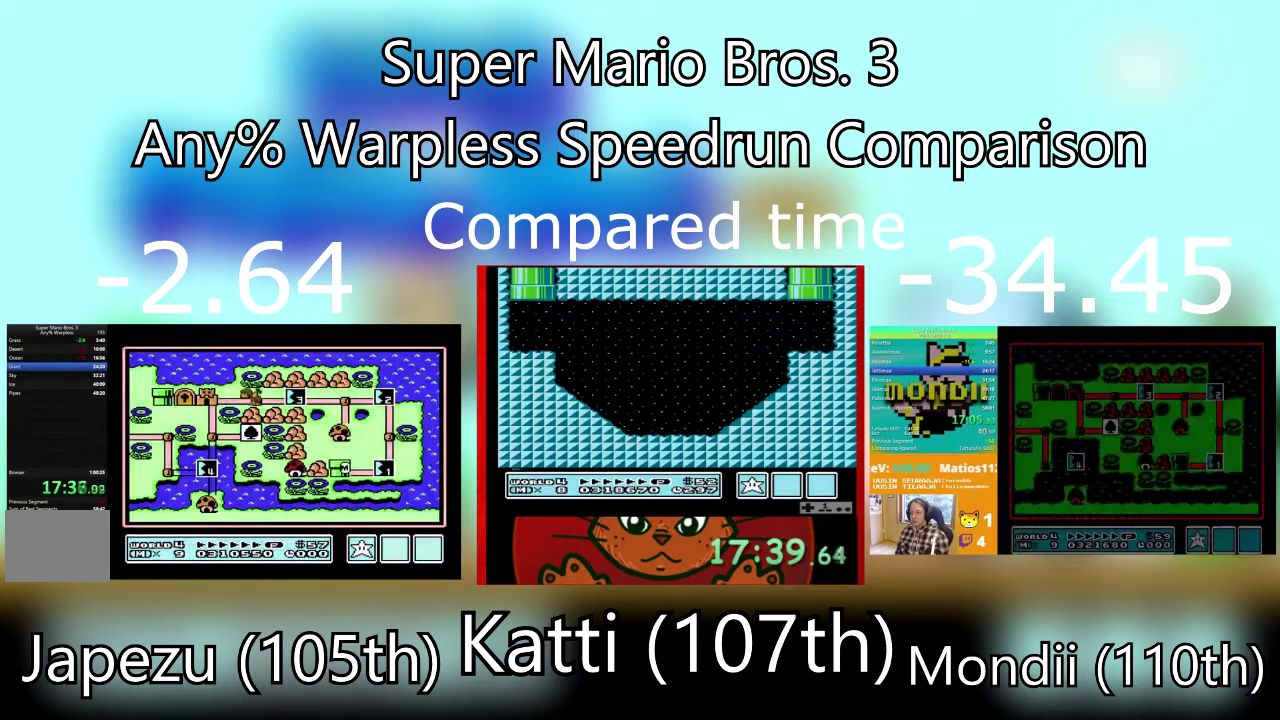
{"buttons": ["DPAD_RIGHT"], "events": [[200, "DPAD_RIGHT", "down"], [400, "DPAD_RIGHT", "up"], [500, "DPAD_RIGHT", "down"]]}
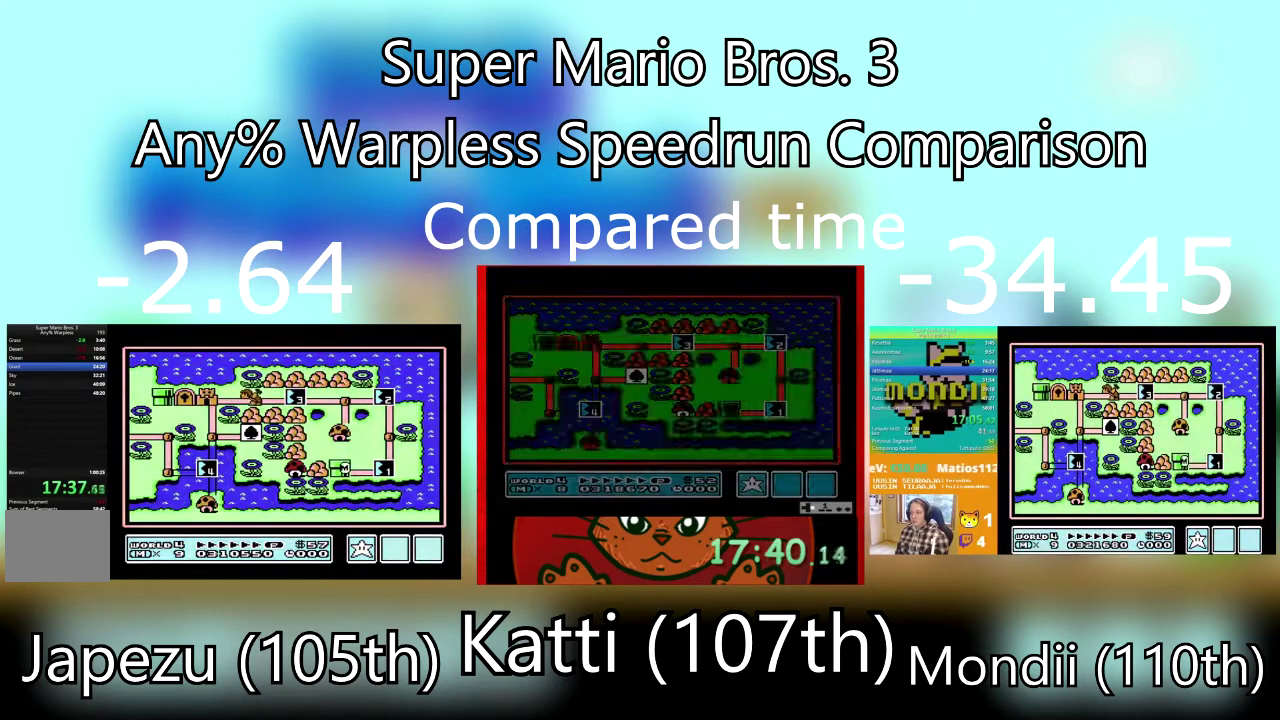
{"buttons": ["CROSS"], "events": [[200, "DPAD_RIGHT", "up"], [334, "CROSS", "down"]]}
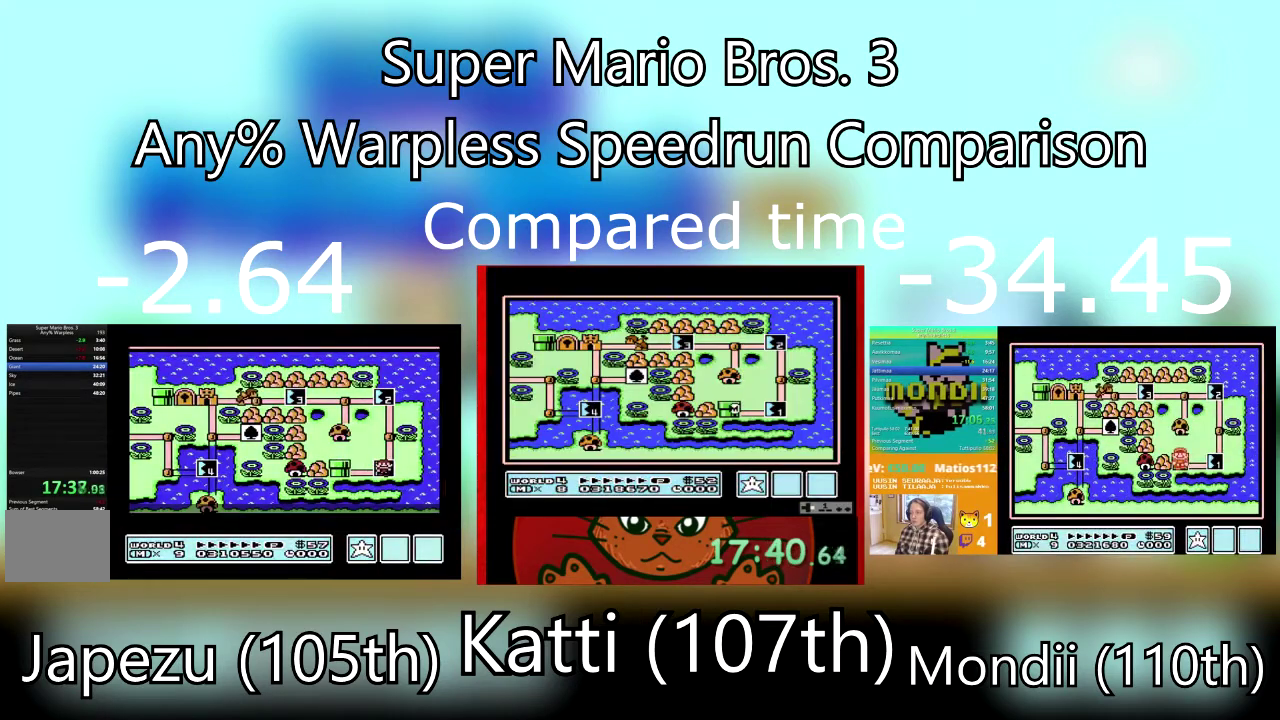
{"buttons": ["SQUARE", "DPAD_RIGHT"], "events": [[100, "CROSS", "up"], [100, "DPAD_RIGHT", "down"], [100, "SQUARE", "down"]]}
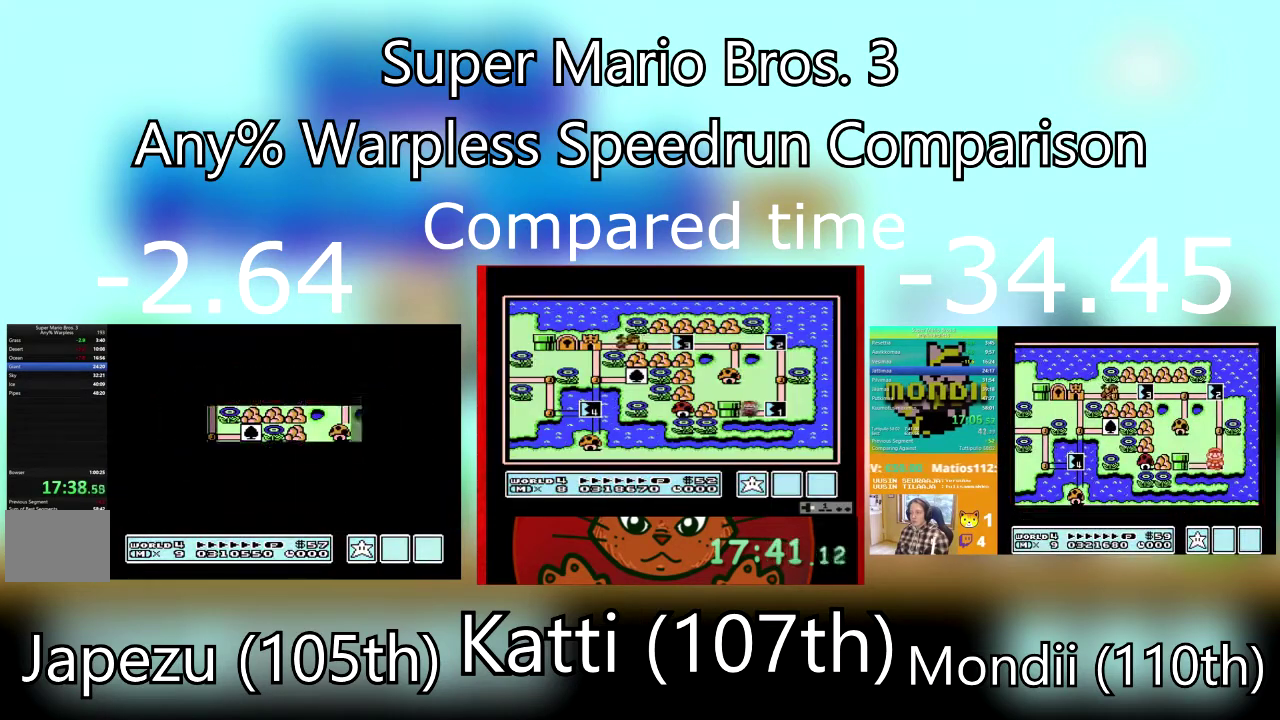
{"buttons": ["SQUARE", "DPAD_RIGHT"], "events": []}
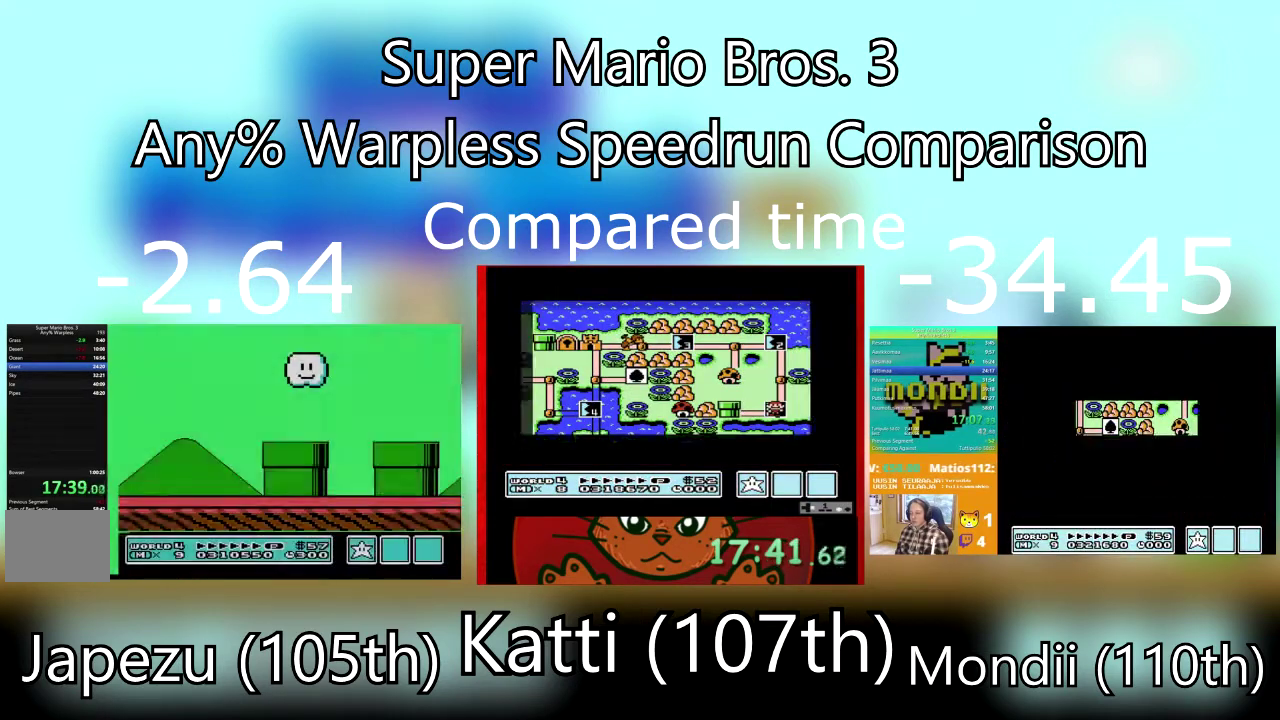
{"buttons": ["SQUARE", "DPAD_RIGHT"], "events": []}
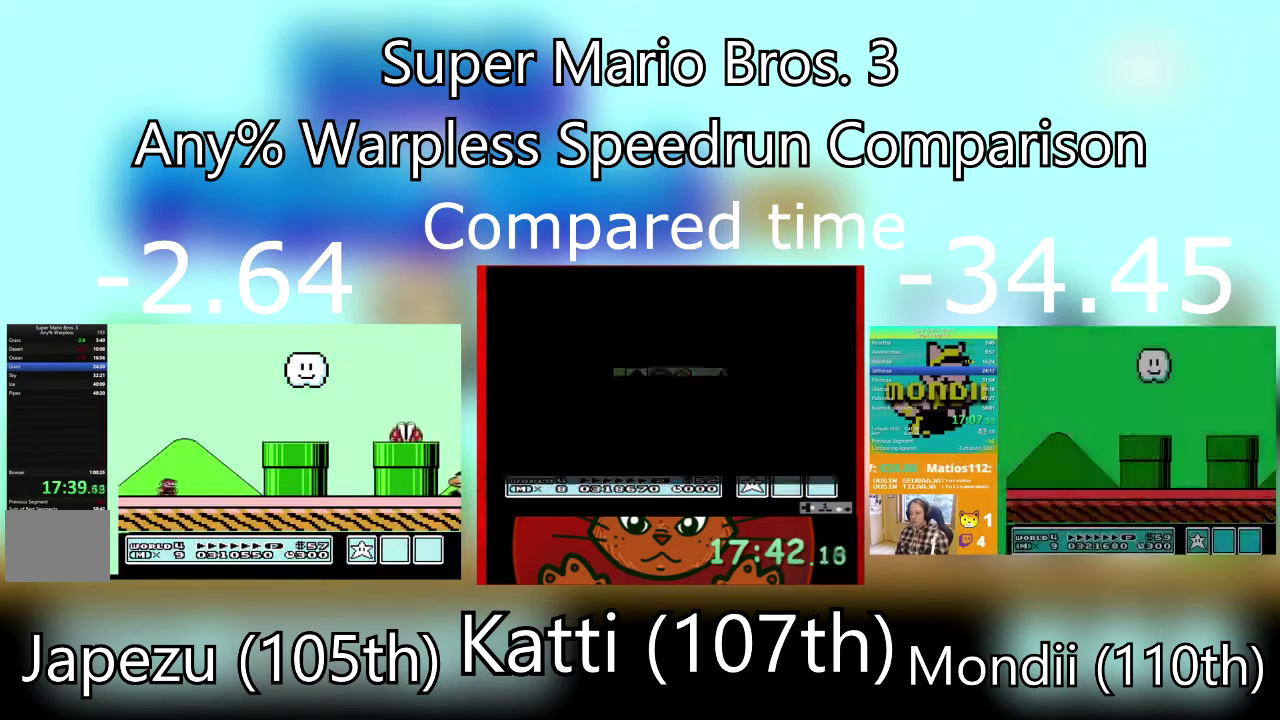
{"buttons": ["SQUARE", "DPAD_RIGHT"], "events": [[167, "CROSS", "down"], [434, "CROSS", "up"]]}
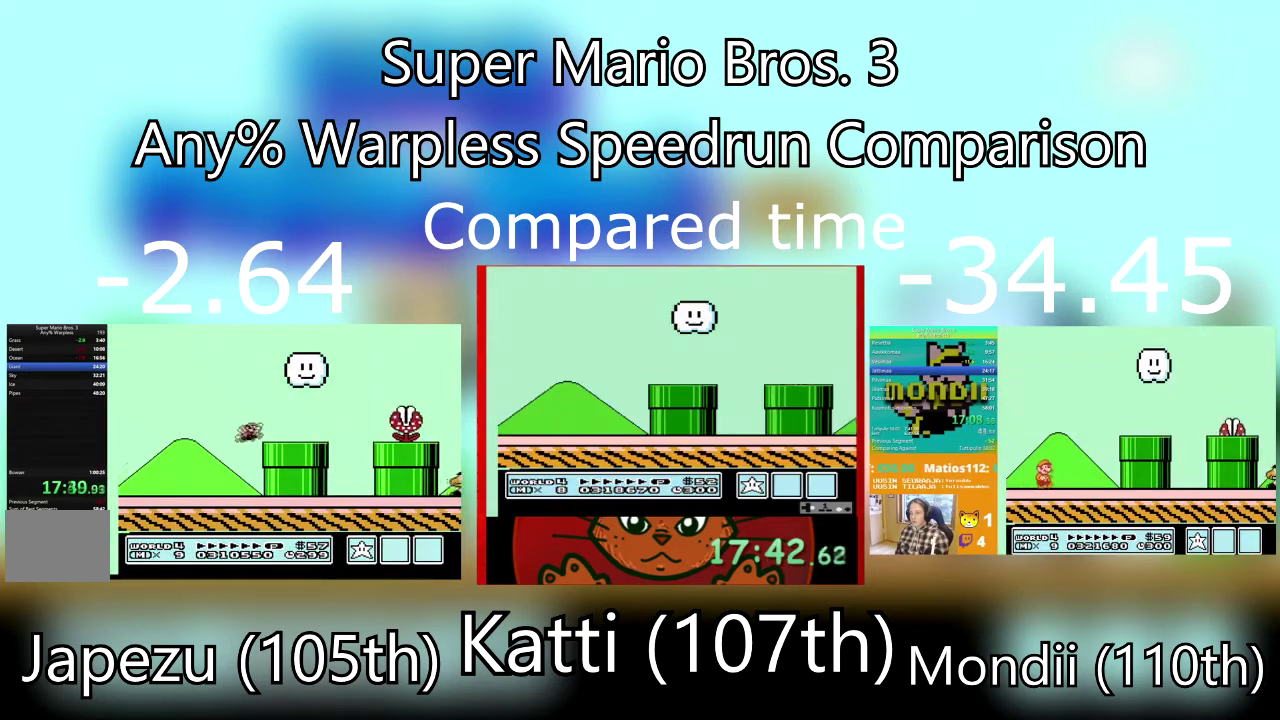
{"buttons": ["CROSS", "SQUARE", "DPAD_RIGHT"], "events": [[333, "CROSS", "down"]]}
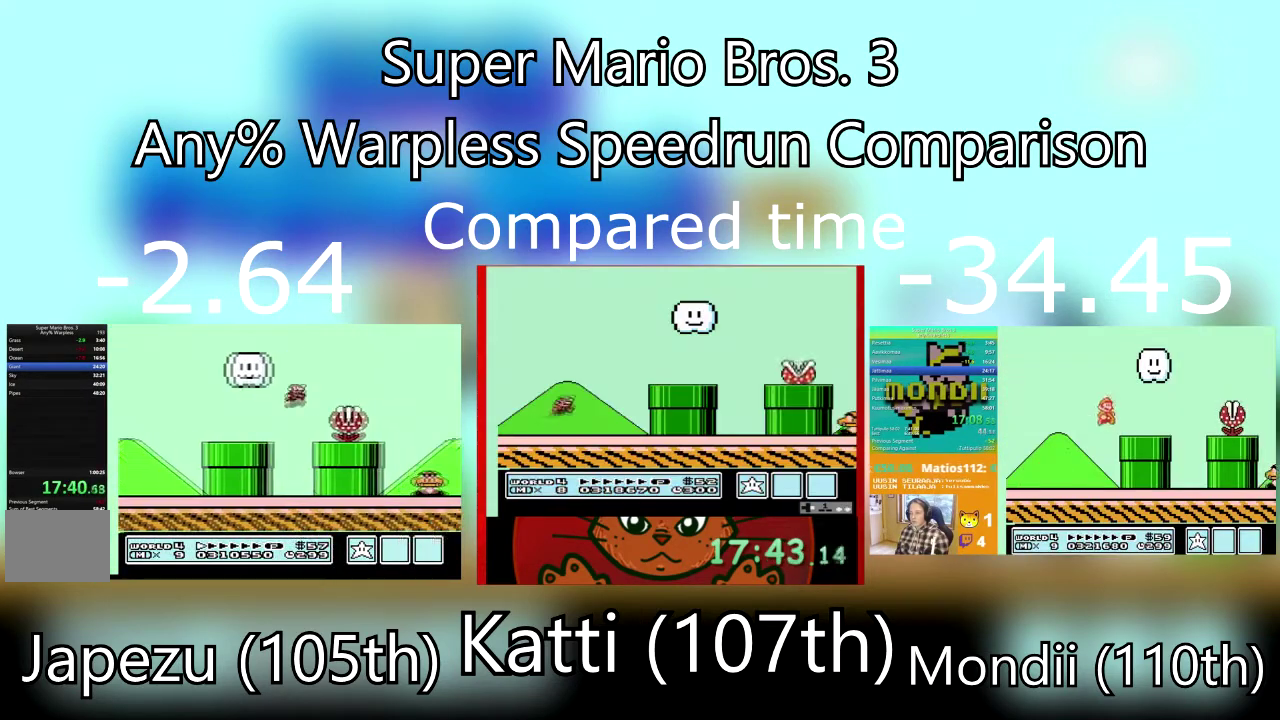
{"buttons": ["SQUARE", "DPAD_RIGHT"], "events": [[200, "CROSS", "up"]]}
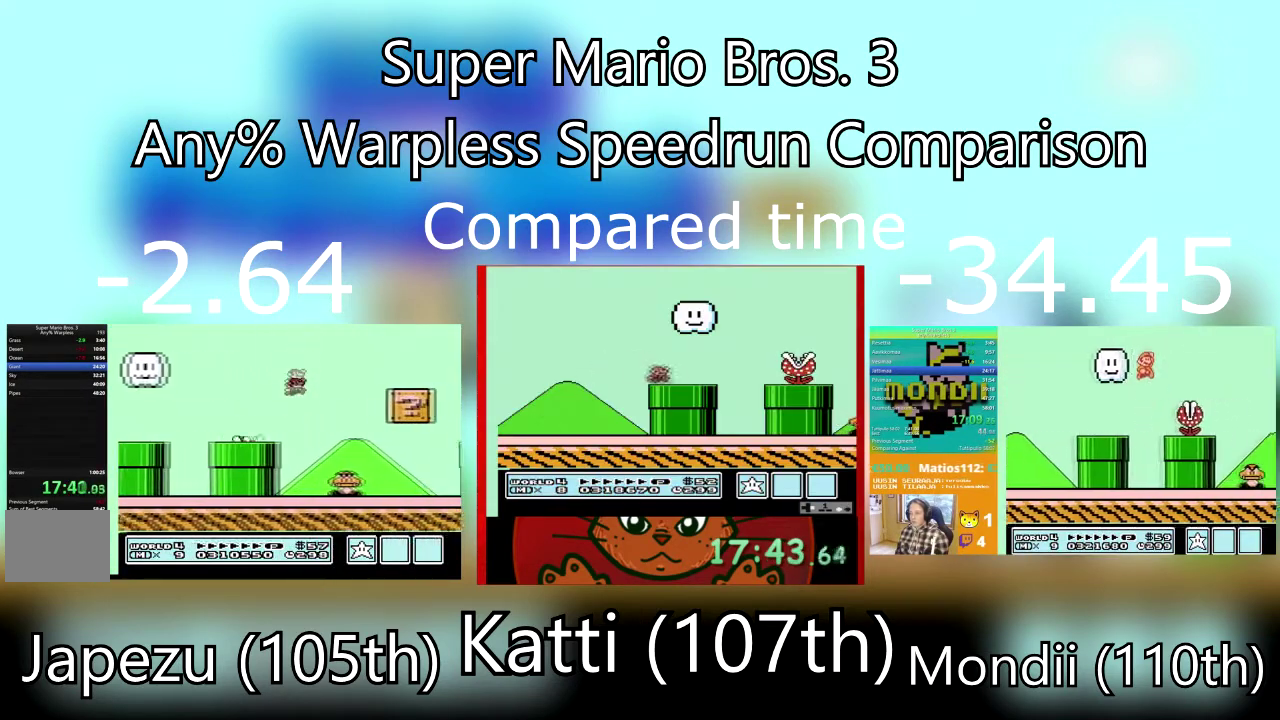
{"buttons": ["SQUARE", "DPAD_LEFT"], "events": [[467, "DPAD_LEFT", "down"], [467, "DPAD_RIGHT", "up"]]}
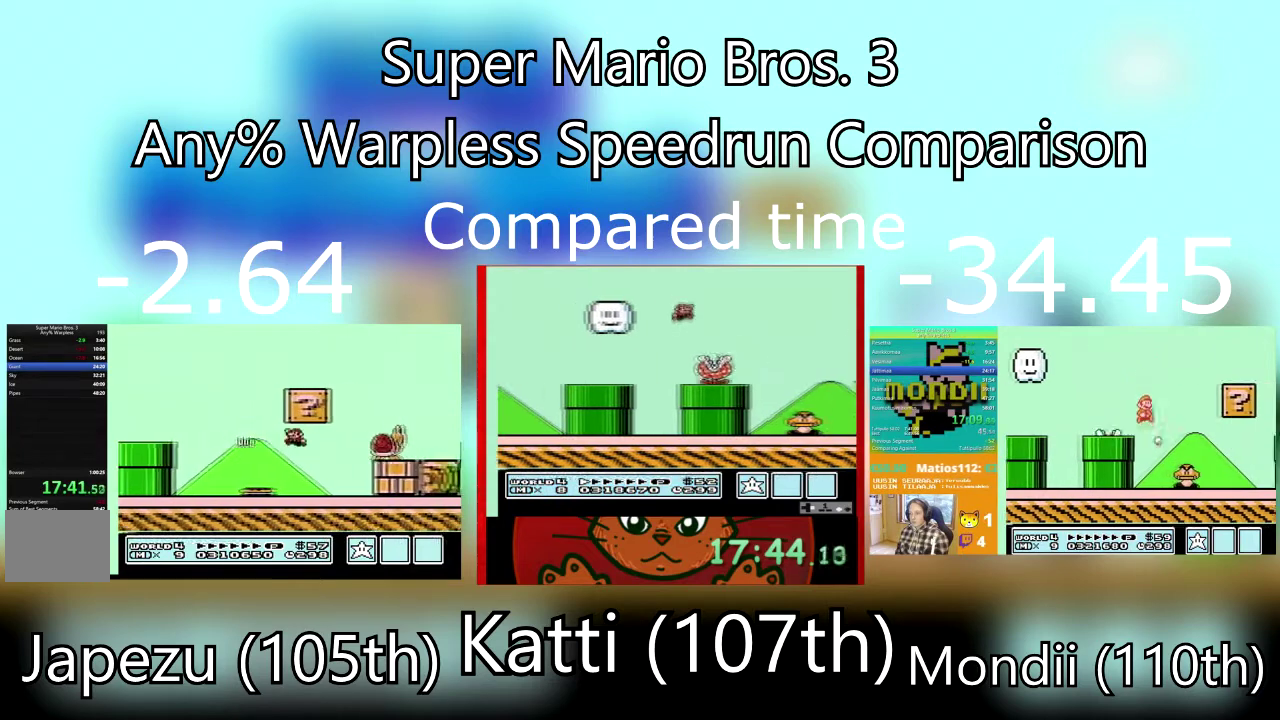
{"buttons": ["CROSS", "SQUARE", "DPAD_RIGHT"], "events": [[234, "DPAD_LEFT", "up"], [234, "DPAD_RIGHT", "down"], [334, "CROSS", "down"]]}
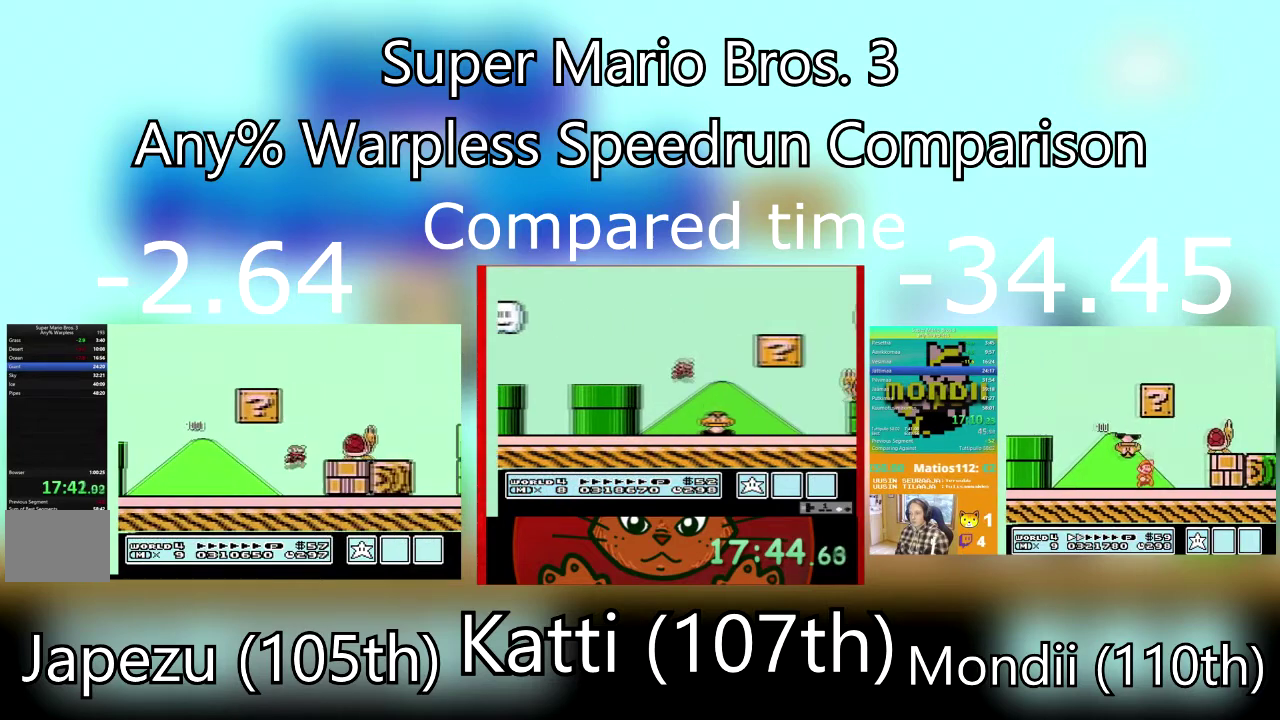
{"buttons": ["DPAD_LEFT"], "events": [[233, "CROSS", "up"], [267, "DPAD_LEFT", "down"], [300, "DPAD_RIGHT", "up"], [333, "SQUARE", "up"]]}
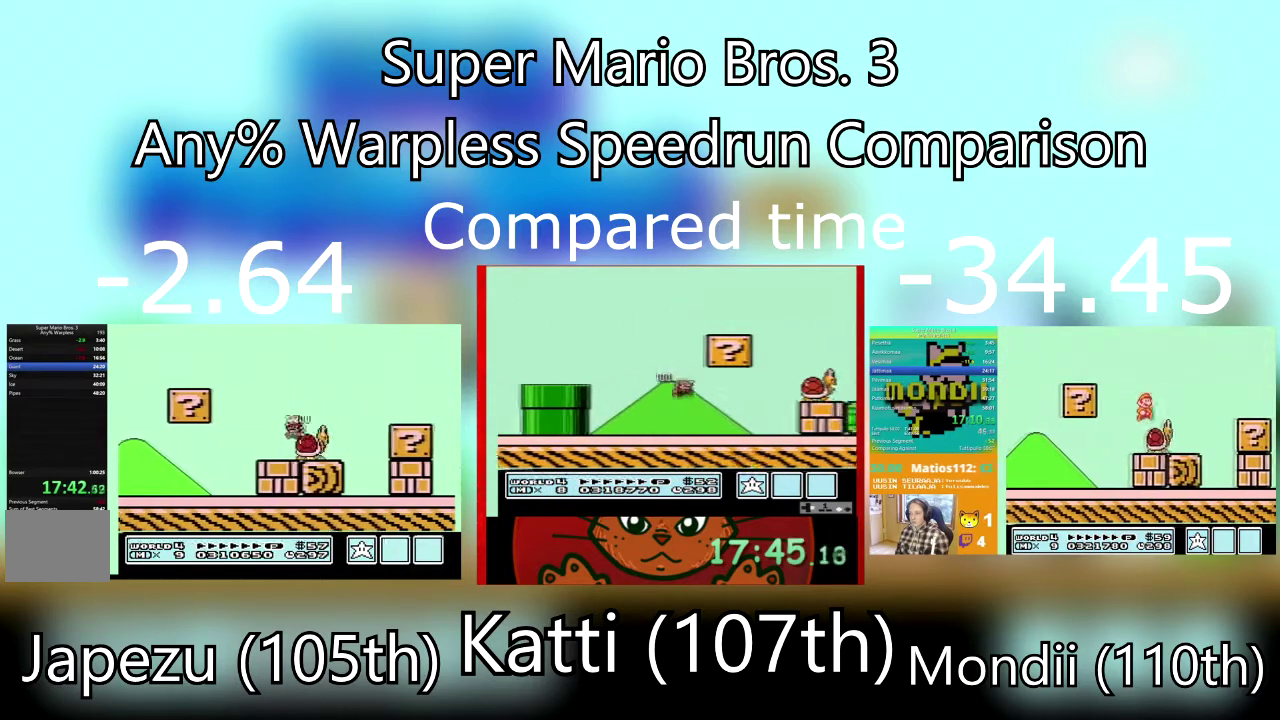
{"buttons": ["DPAD_RIGHT"], "events": [[200, "DPAD_LEFT", "up"], [301, "DPAD_RIGHT", "down"]]}
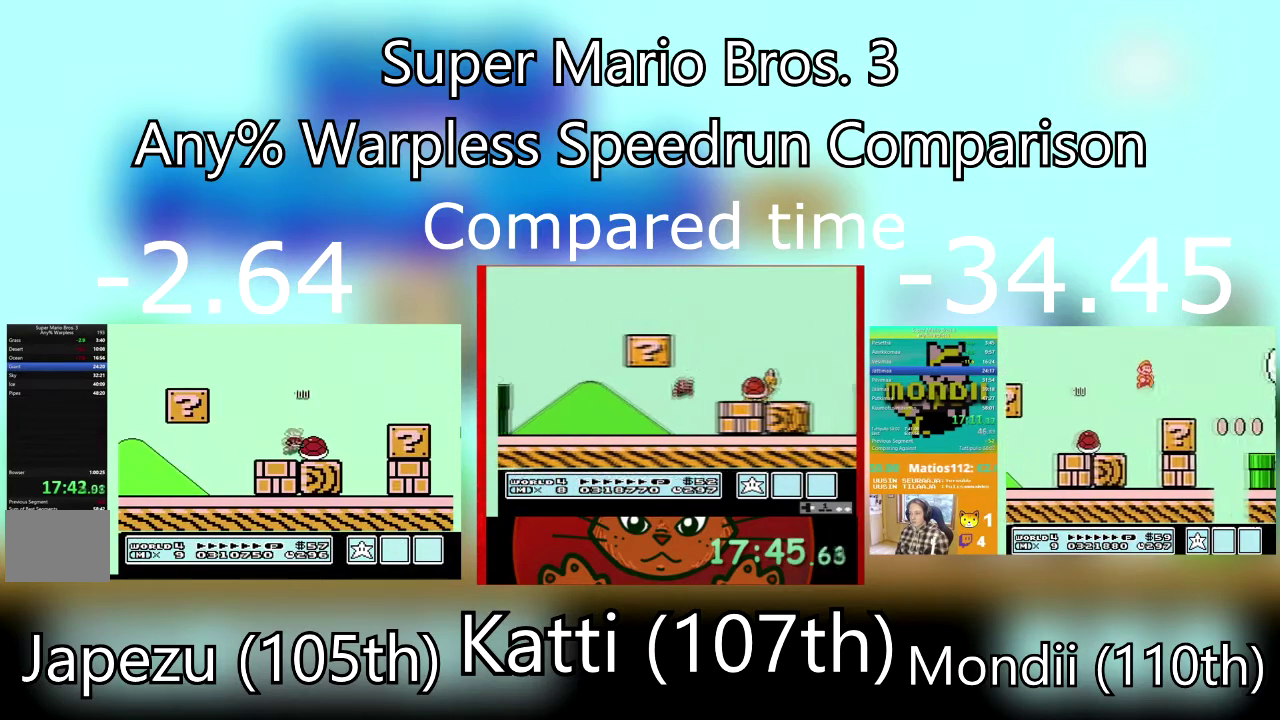
{"buttons": ["SQUARE", "DPAD_RIGHT"], "events": [[66, "DPAD_RIGHT", "up"], [167, "DPAD_RIGHT", "down"], [400, "SQUARE", "down"]]}
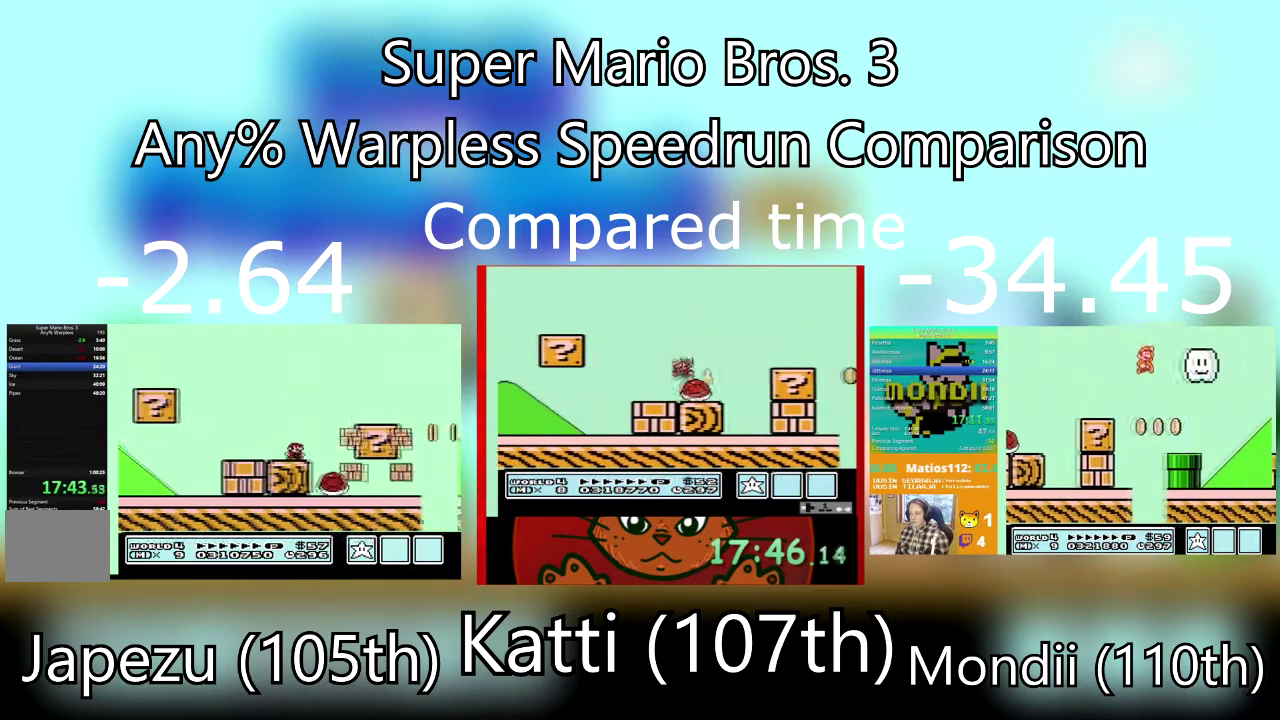
{"buttons": ["SQUARE"], "events": [[200, "DPAD_RIGHT", "up"], [234, "DPAD_LEFT", "down"], [401, "DPAD_LEFT", "up"]]}
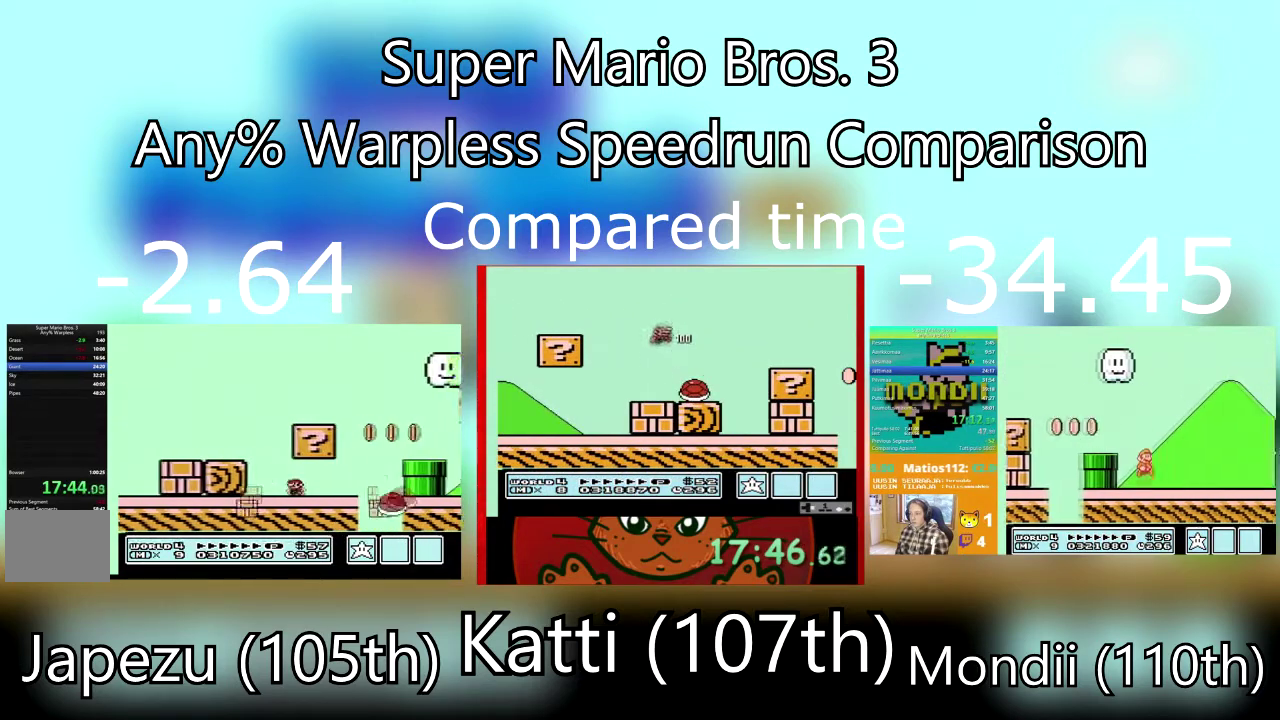
{"buttons": ["CROSS", "SQUARE", "DPAD_RIGHT"], "events": [[33, "CROSS", "down"], [33, "DPAD_LEFT", "down"], [233, "CROSS", "up"], [434, "CROSS", "down"], [467, "DPAD_RIGHT", "down"], [500, "DPAD_LEFT", "up"]]}
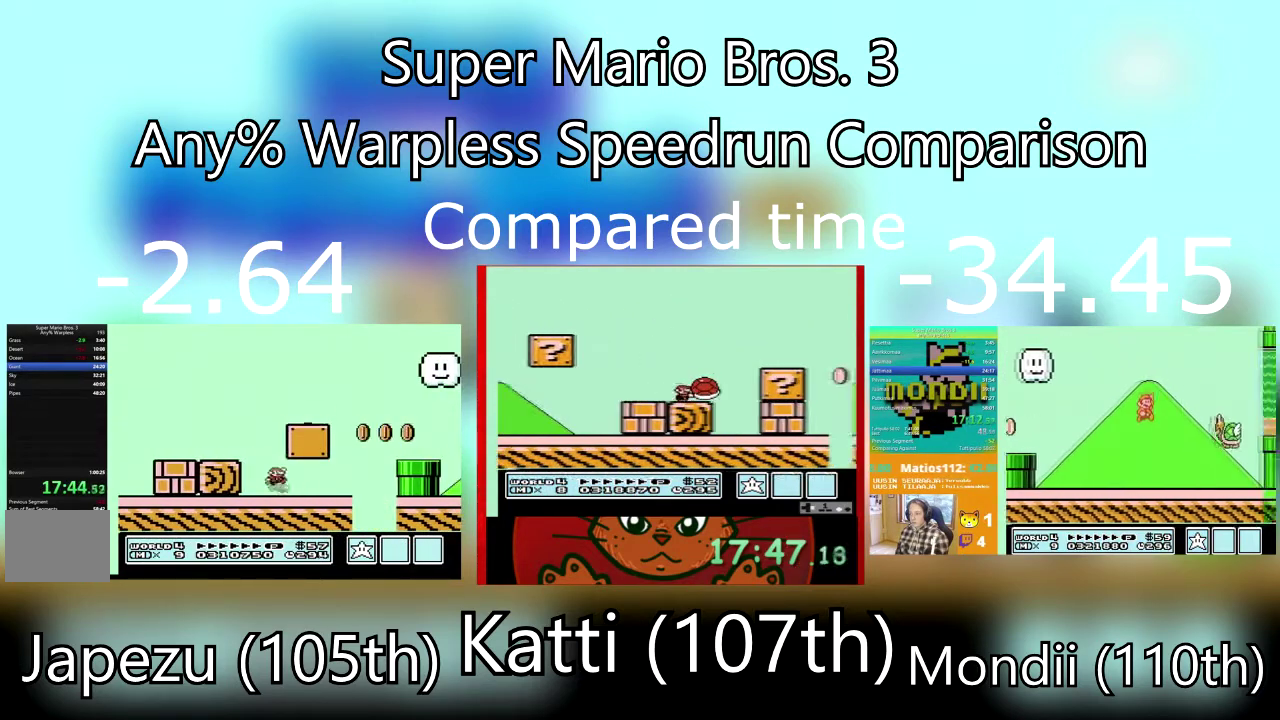
{"buttons": ["SQUARE", "DPAD_RIGHT"], "events": [[367, "CROSS", "up"]]}
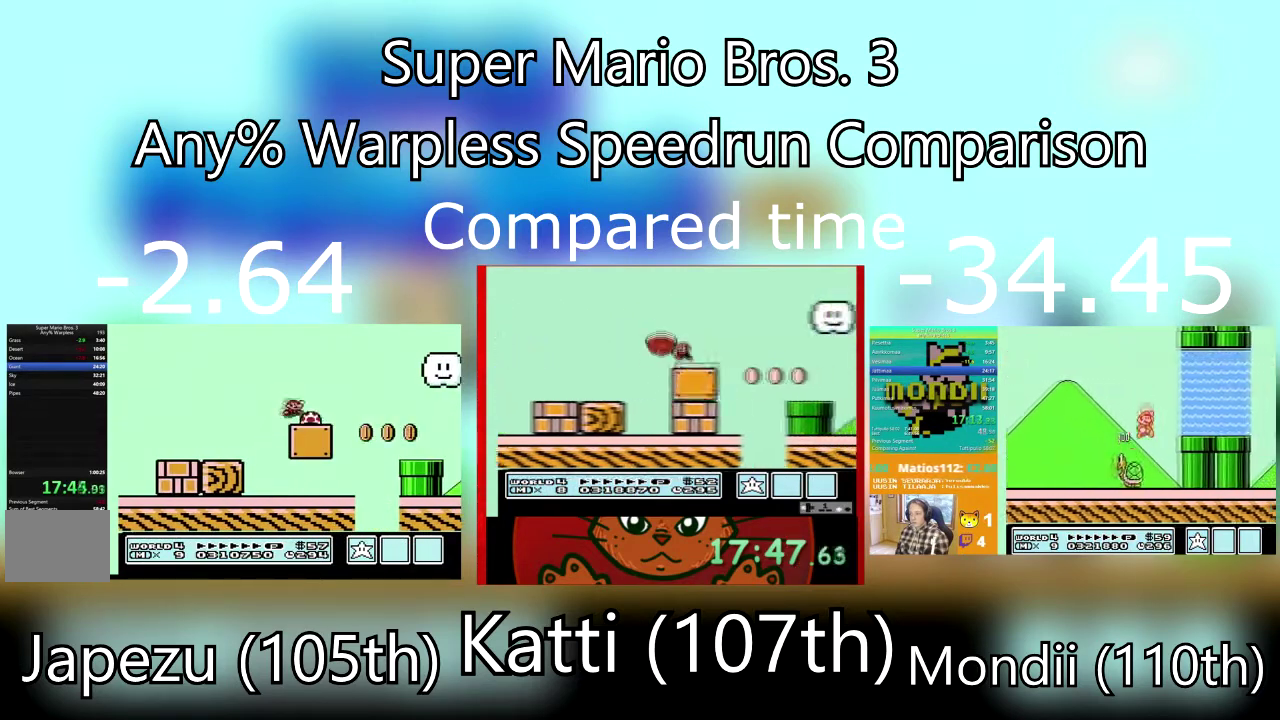
{"buttons": ["SQUARE"], "events": [[66, "DPAD_RIGHT", "up"]]}
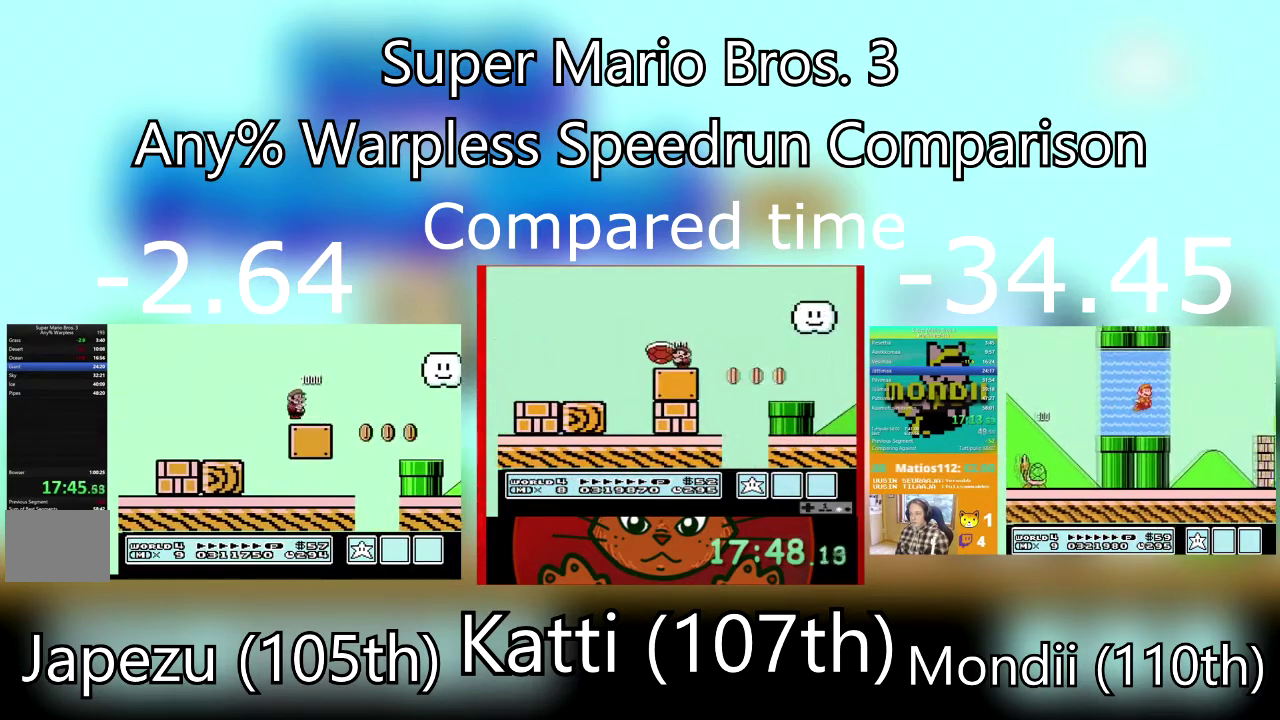
{"buttons": ["CROSS", "SQUARE", "DPAD_RIGHT"], "events": [[200, "DPAD_RIGHT", "down"], [501, "CROSS", "down"]]}
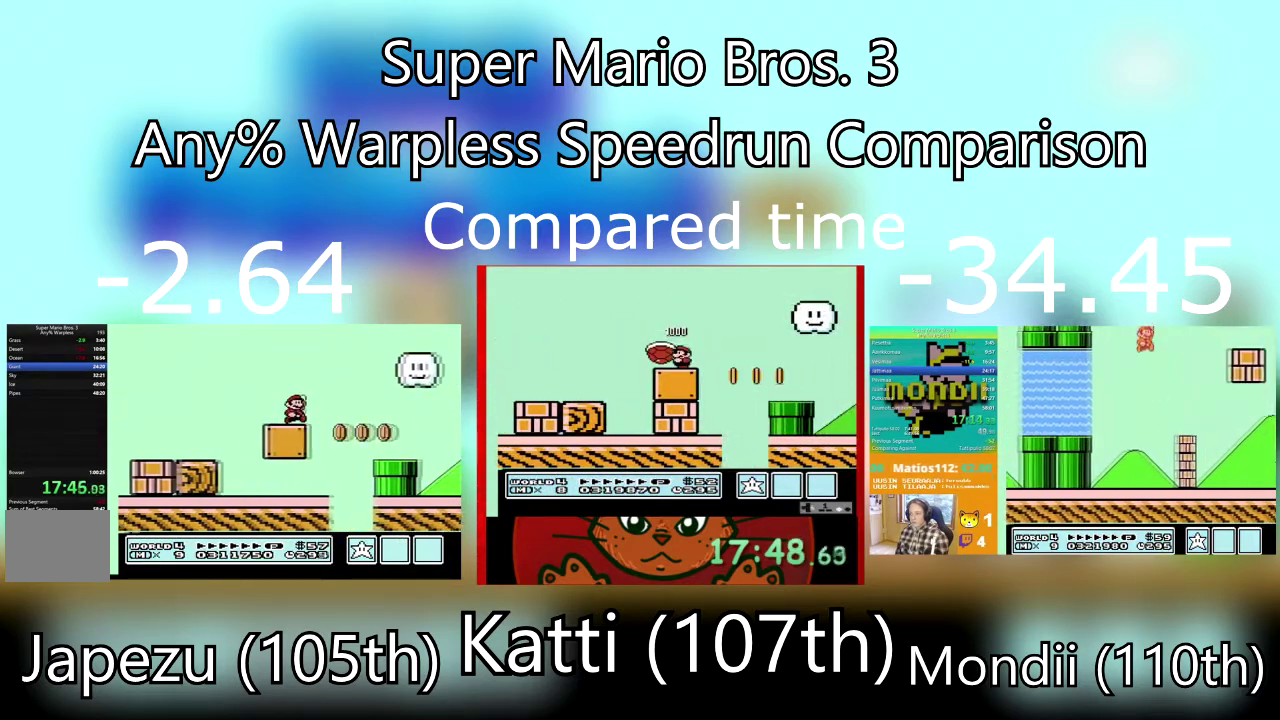
{"buttons": ["SQUARE", "DPAD_RIGHT"], "events": [[167, "CROSS", "up"]]}
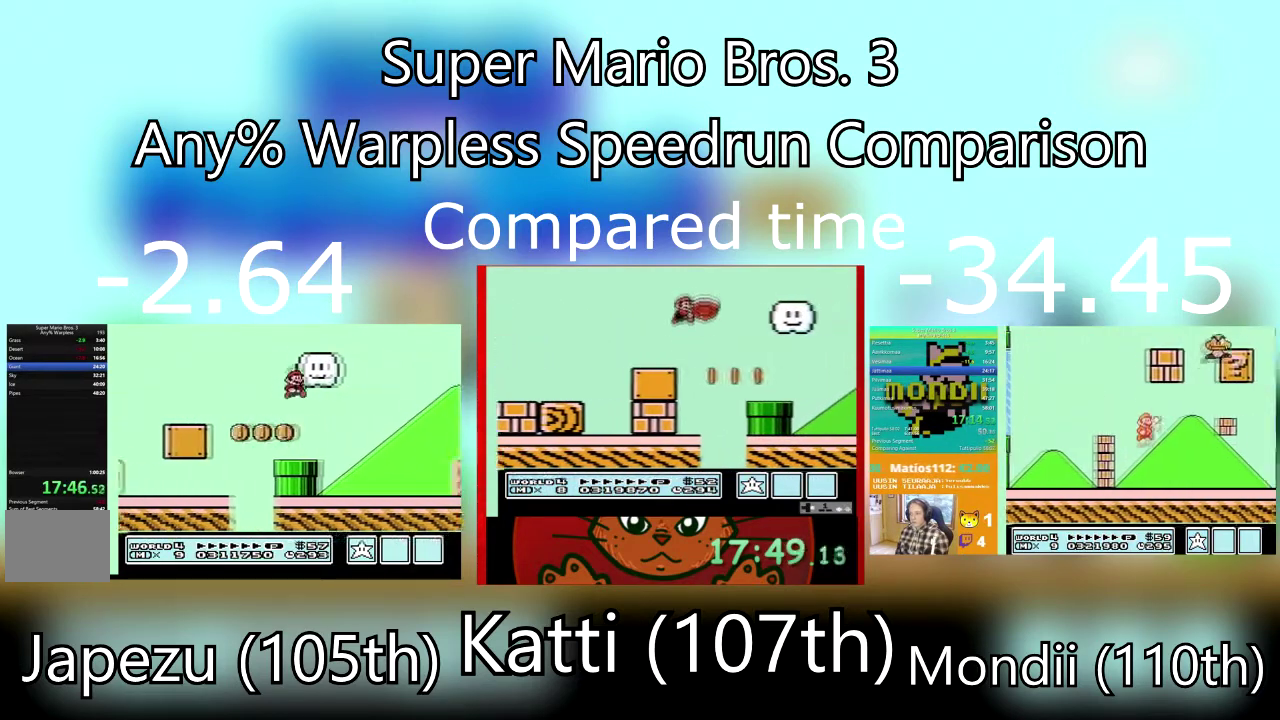
{"buttons": ["SQUARE", "DPAD_RIGHT"], "events": []}
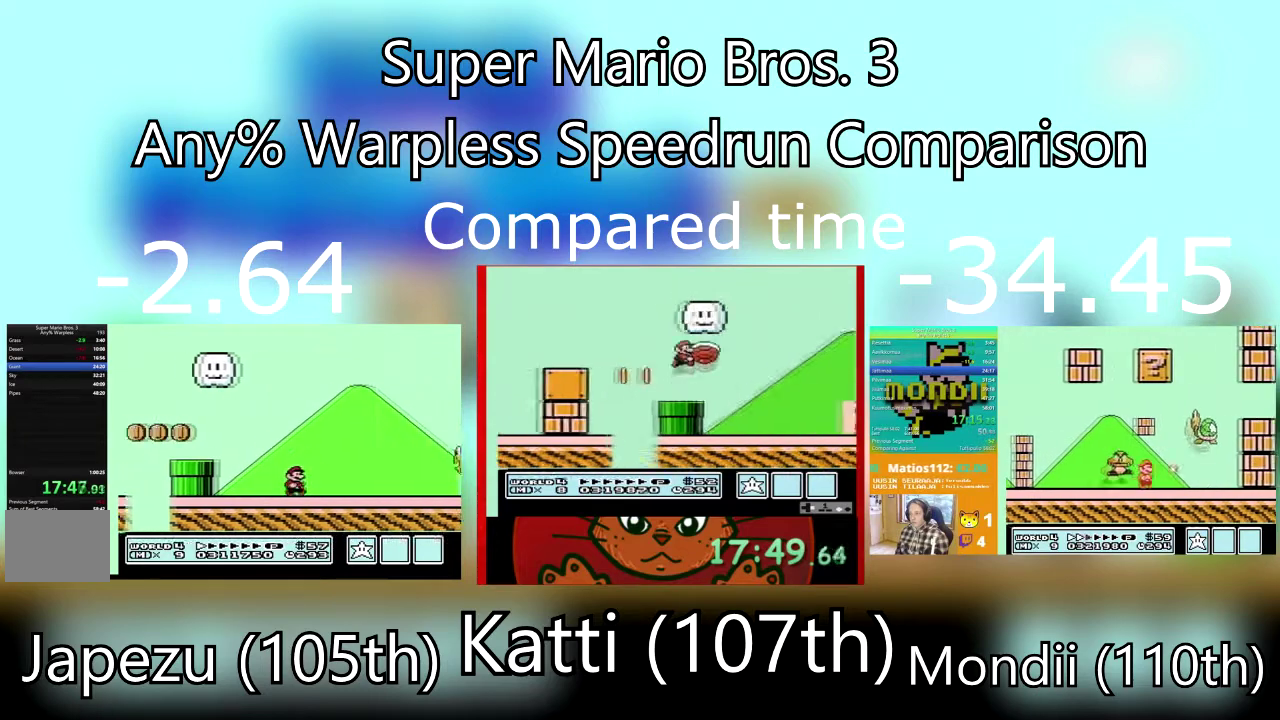
{"buttons": ["SQUARE", "DPAD_RIGHT"], "events": [[133, "CROSS", "down"], [400, "CROSS", "up"]]}
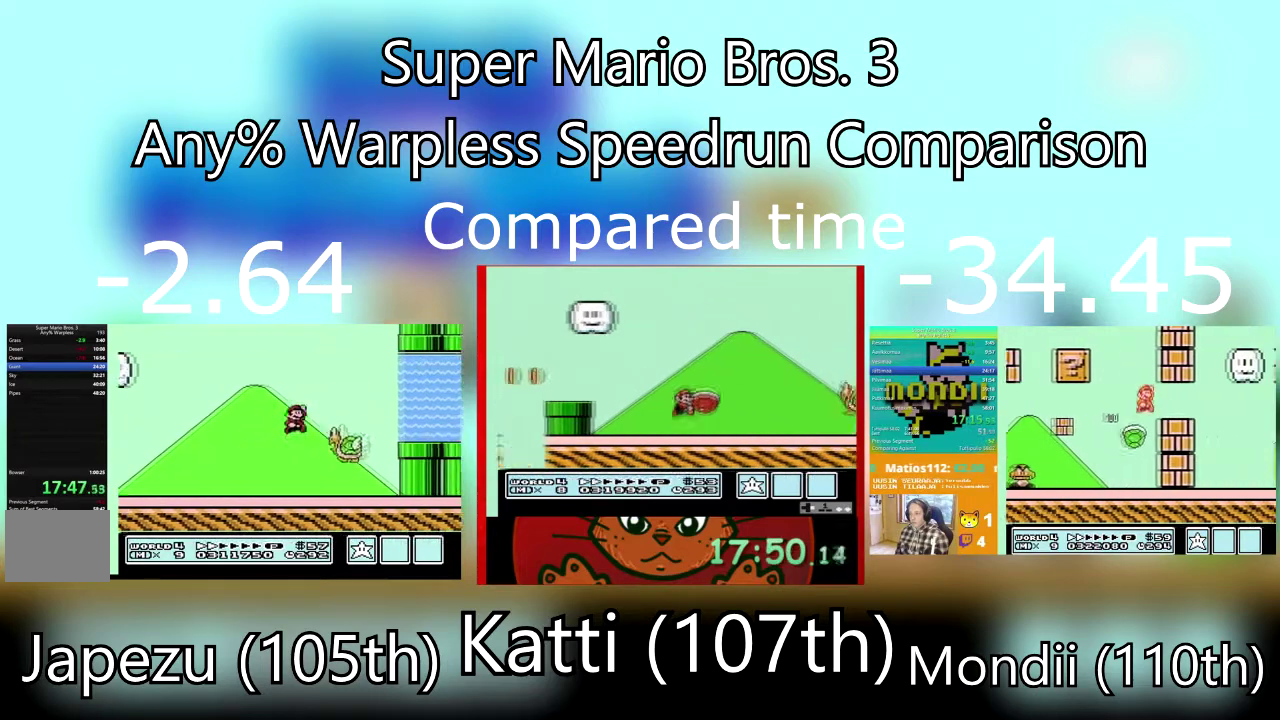
{"buttons": ["CROSS", "SQUARE", "DPAD_RIGHT"], "events": [[167, "CROSS", "down"]]}
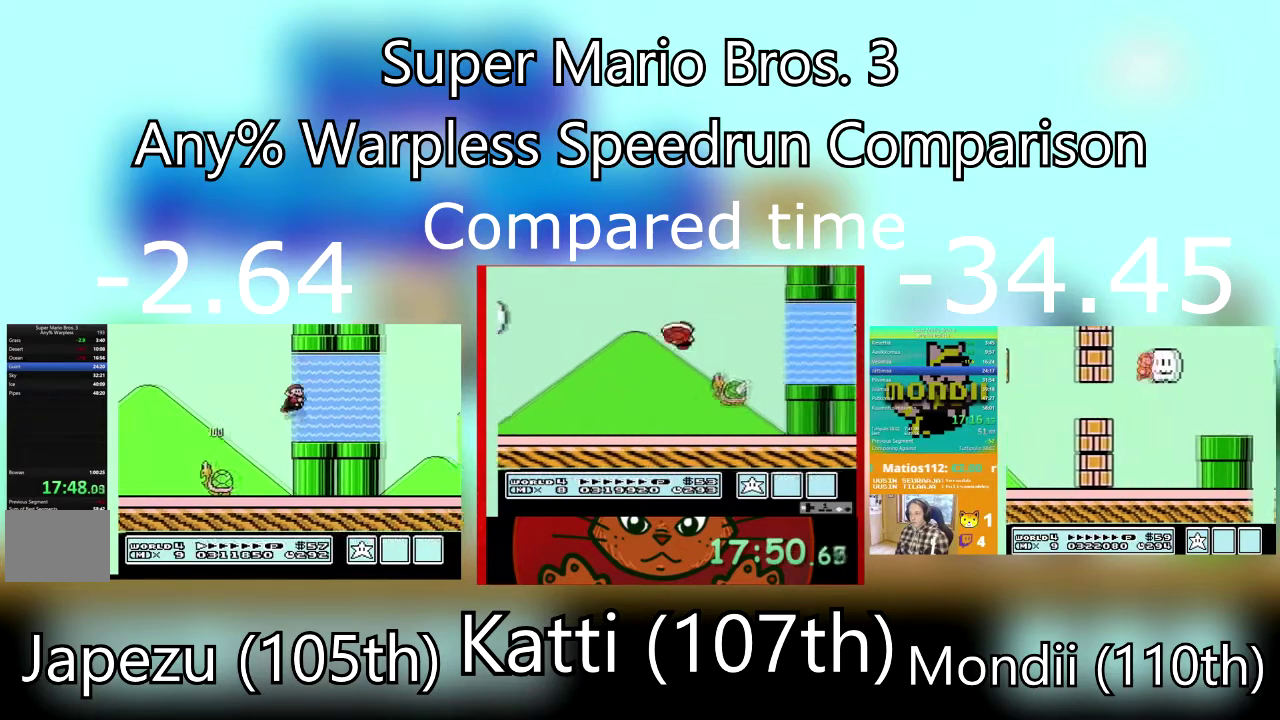
{"buttons": ["CROSS", "SQUARE", "DPAD_UP"], "events": [[267, "CROSS", "up"], [300, "DPAD_UP", "down"], [333, "CROSS", "down"], [400, "DPAD_RIGHT", "up"]]}
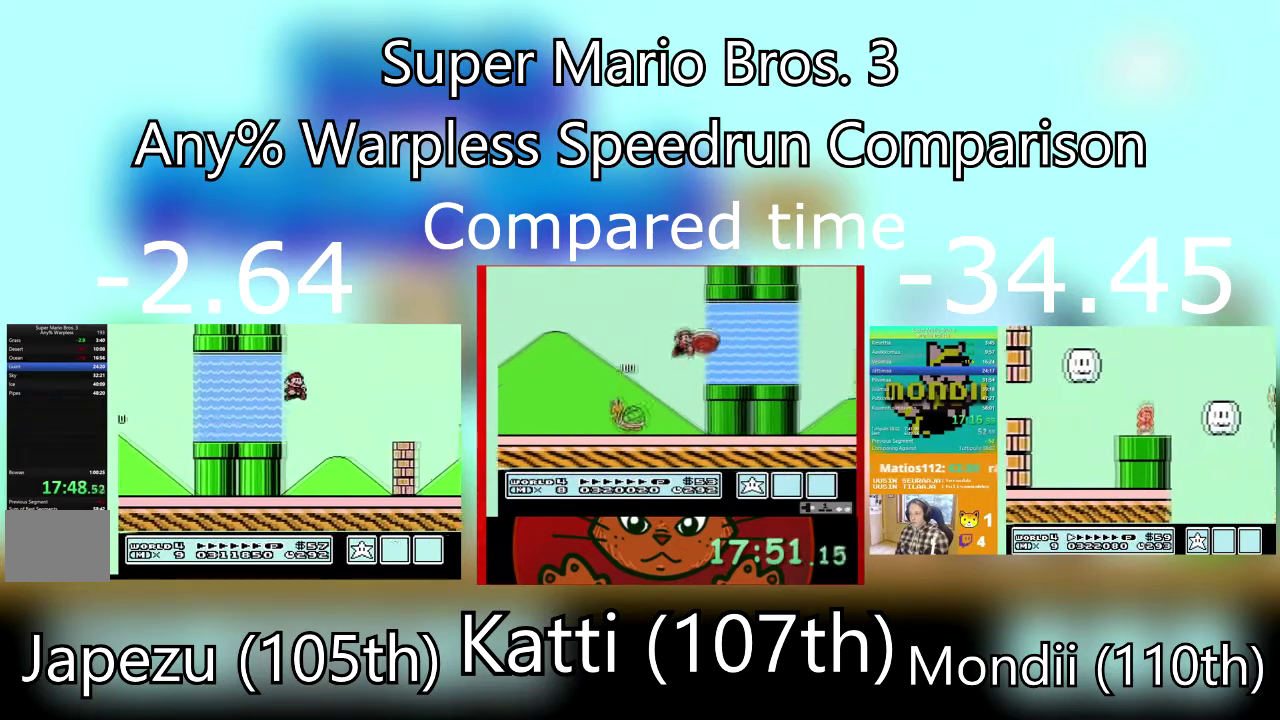
{"buttons": ["CROSS", "SQUARE", "DPAD_RIGHT"], "events": [[67, "DPAD_RIGHT", "down"], [234, "CROSS", "up"], [334, "DPAD_RIGHT", "up"], [334, "DPAD_UP", "up"], [401, "DPAD_RIGHT", "down"], [467, "CROSS", "down"]]}
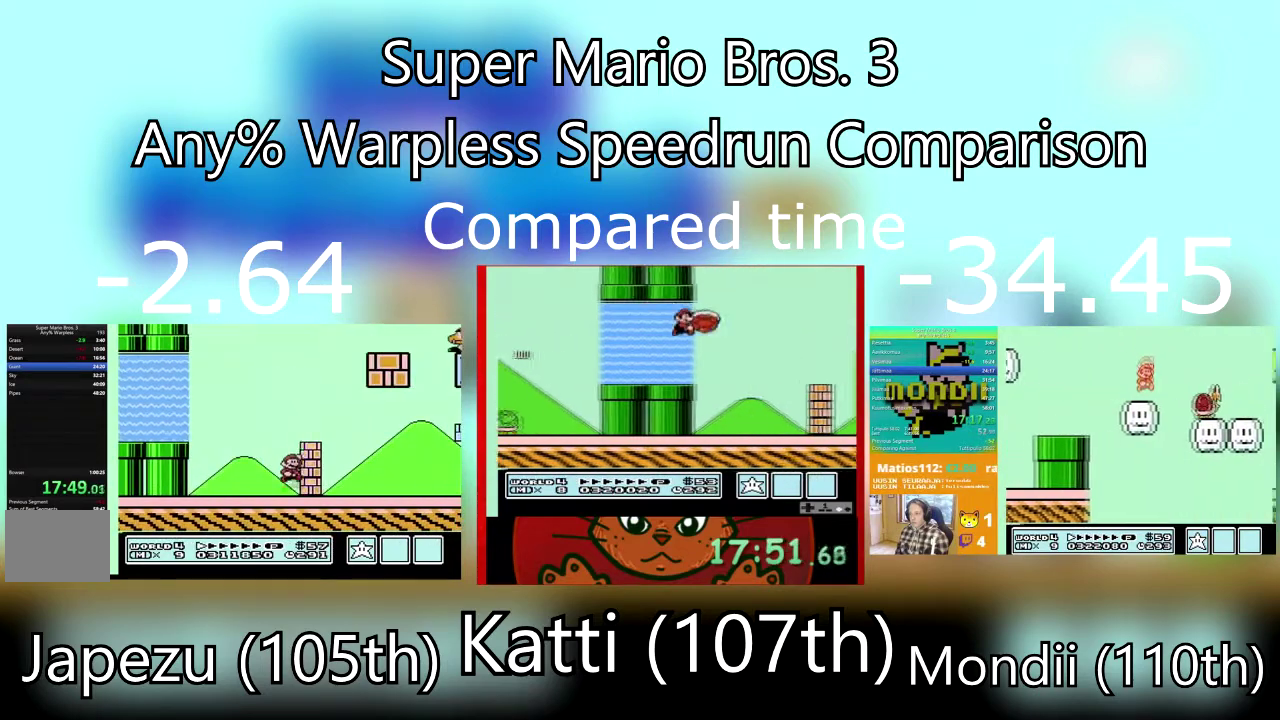
{"buttons": ["SQUARE", "DPAD_RIGHT"], "events": [[267, "CROSS", "up"]]}